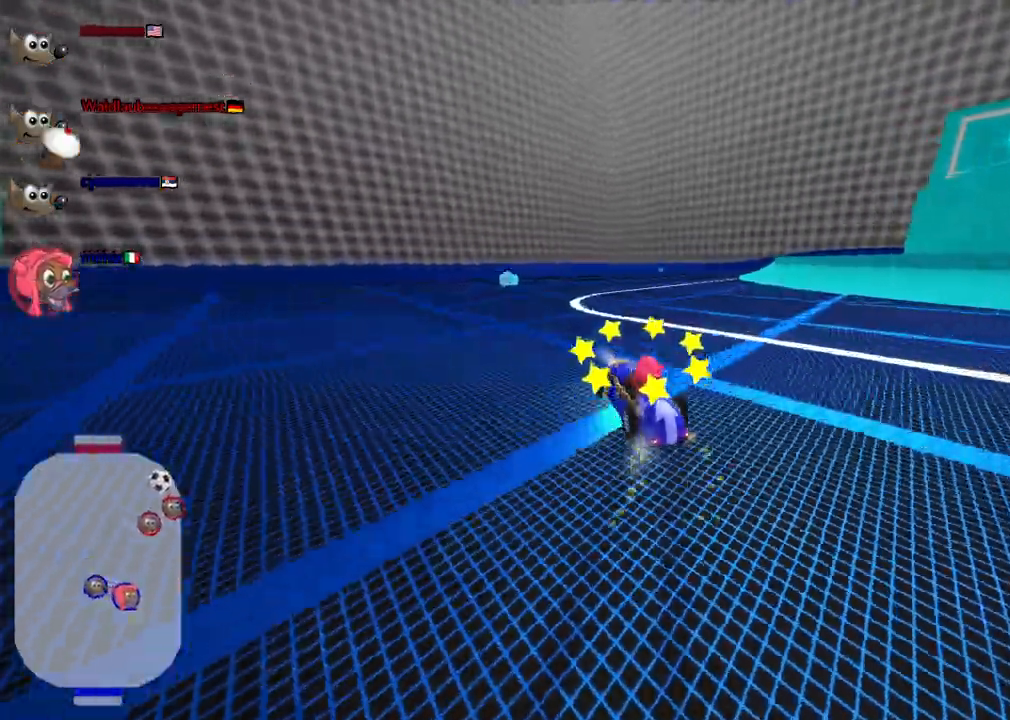
Gameplay with keyboard; each line is a JSON object with the keys held at the frame after it. "events" lists presses ("down") and releases ("up") of ".", "/", "alt_r", "b", "c", "comma", "ctrl_r", "d", "down", "f", "g", "h", "j", "k", "l", "left", "m", "n", "quote", "return", "right", "semicolon", "shift_r", "space", "super", "up" and "v" between this image and that frame as [ms after this image, input, new state], when the widget could be followed in between. No other keys are recorded. Mouse input is not recorded.
{"keys": ["left", "m", "right", "up"], "events": [[250, "left", "up"], [400, "left", "down"]]}
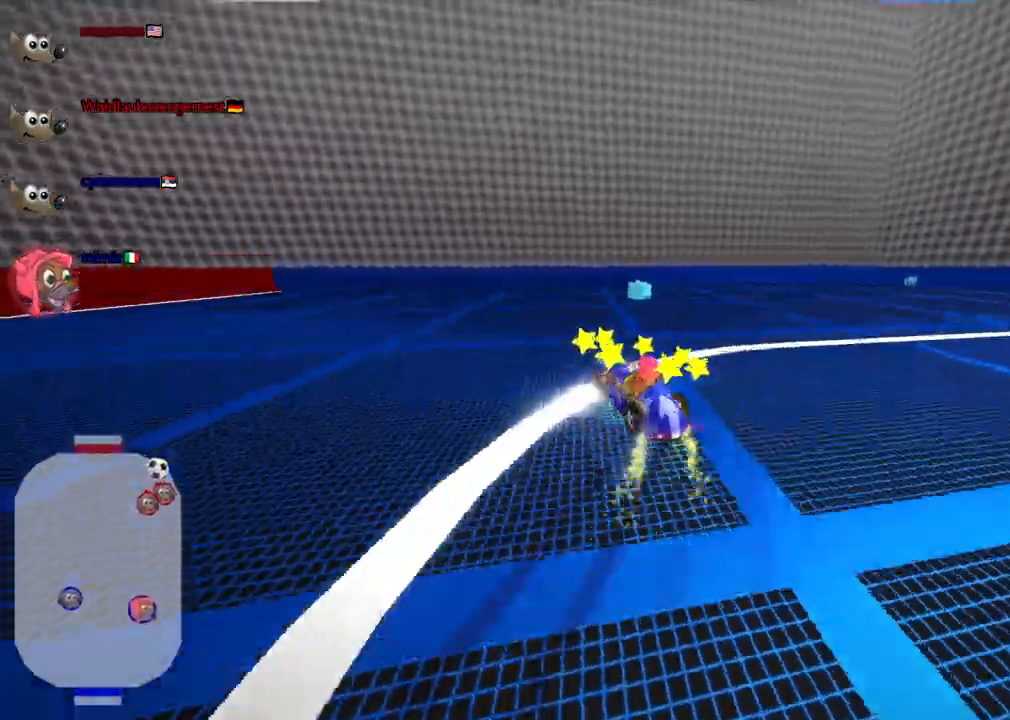
{"keys": ["left", "up"]}
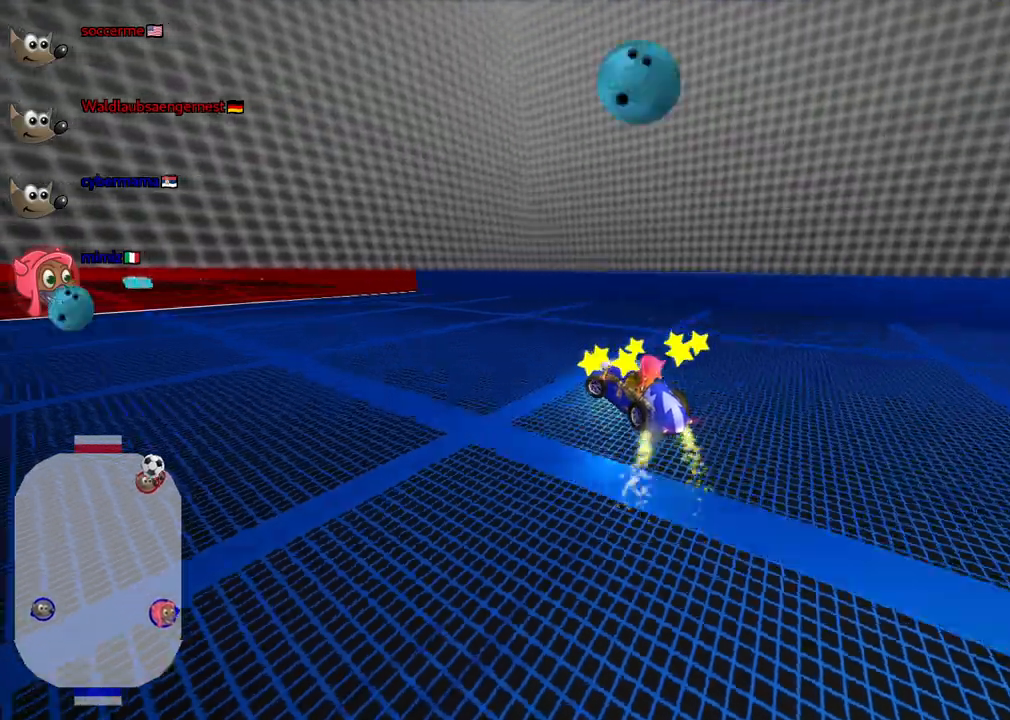
{"keys": ["up"], "events": [[483, "left", "up"]]}
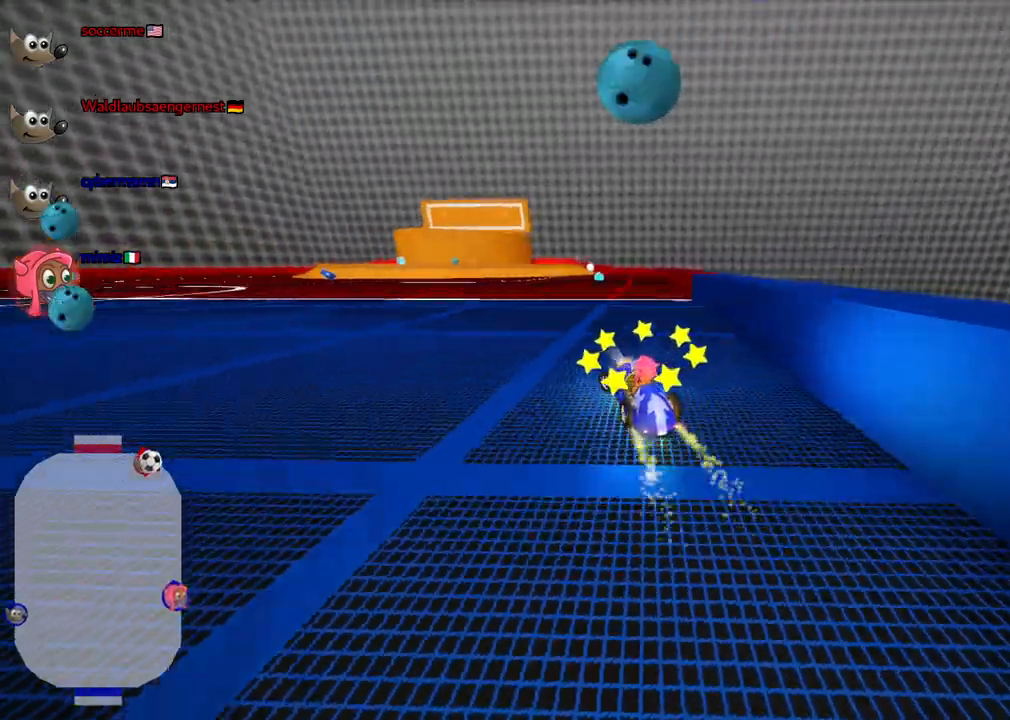
{"keys": ["up"], "events": [[167, "right", "down"], [300, "right", "up"]]}
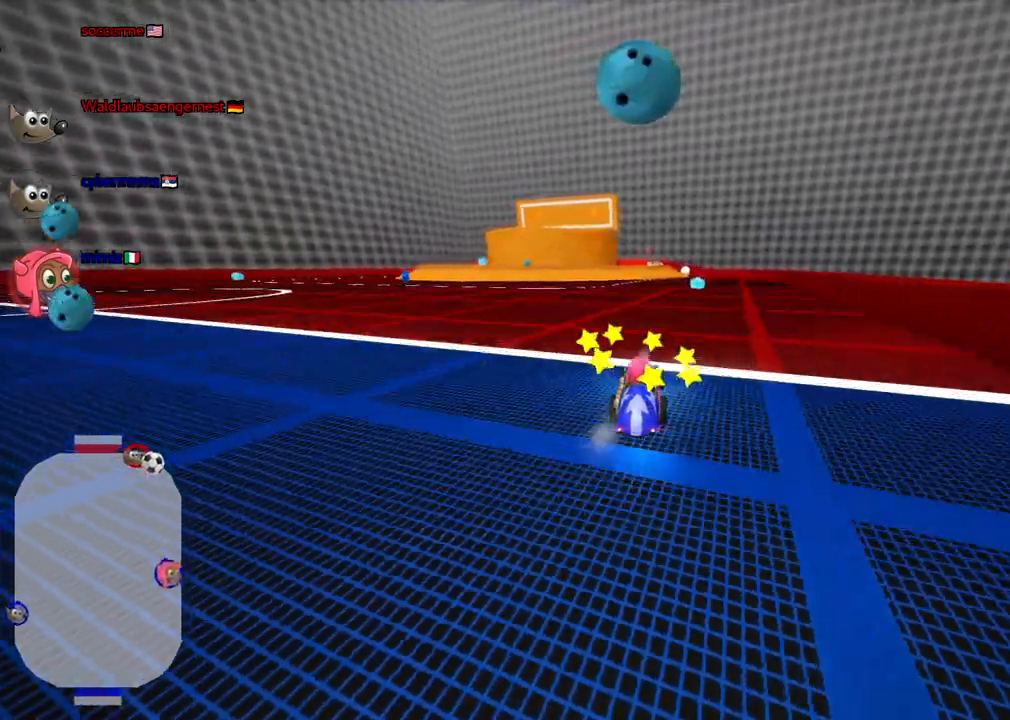
{"keys": ["up"], "events": [[133, "right", "down"], [417, "right", "up"]]}
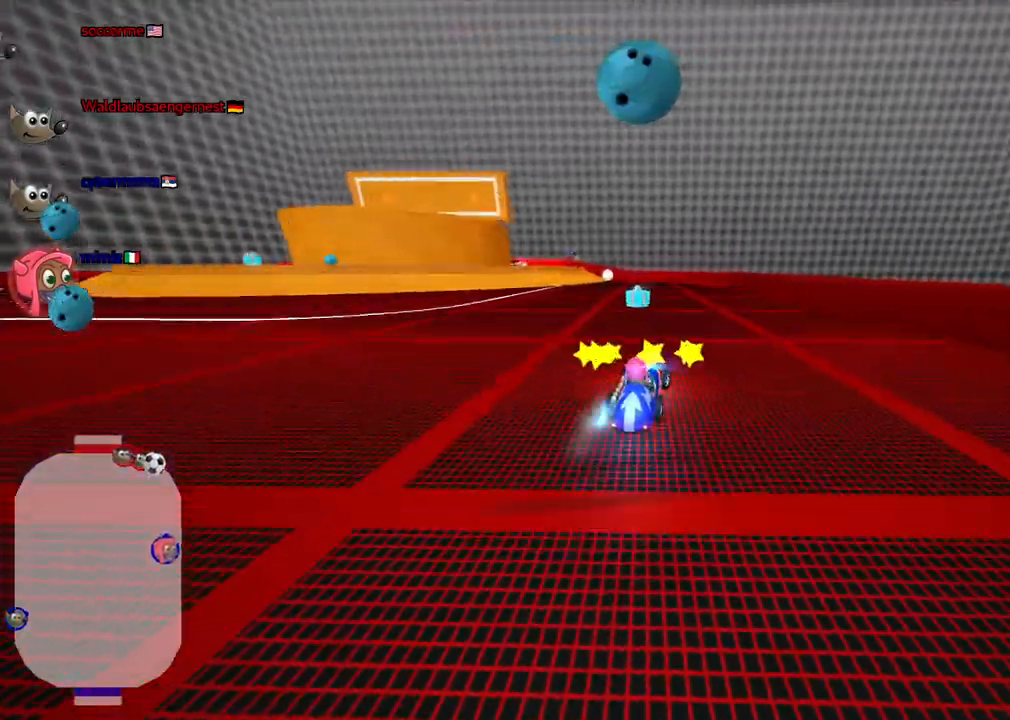
{"keys": ["left", "up"], "events": [[17, "n", "down"], [67, "n", "up"], [300, "left", "down"]]}
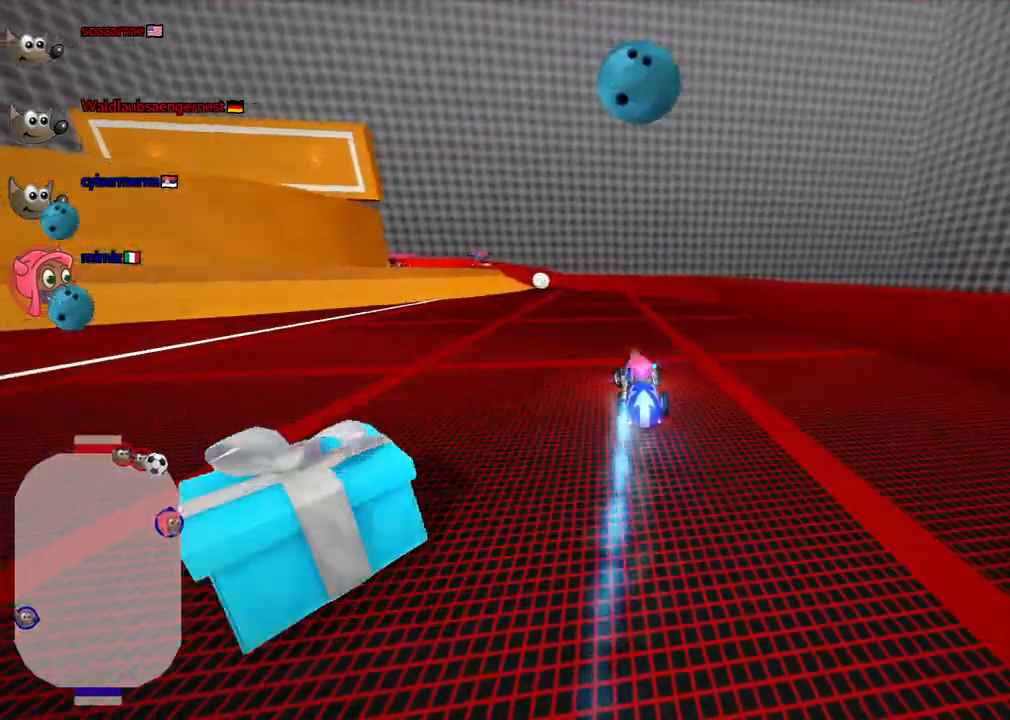
{"keys": ["space"], "events": [[33, "left", "up"], [317, "left", "down"], [467, "left", "up"], [467, "up", "up"], [500, "space", "down"]]}
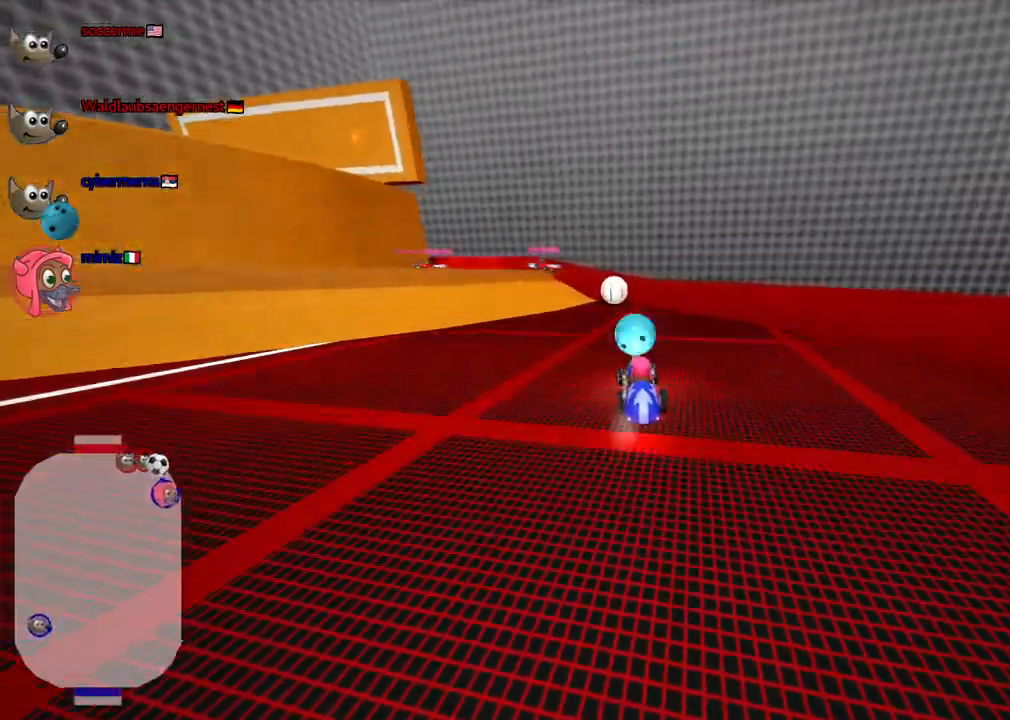
{"keys": ["down", "left", "m"], "events": [[50, "left", "down"], [100, "left", "up"], [100, "space", "up"], [200, "down", "down"], [283, "left", "down"], [333, "m", "down"]]}
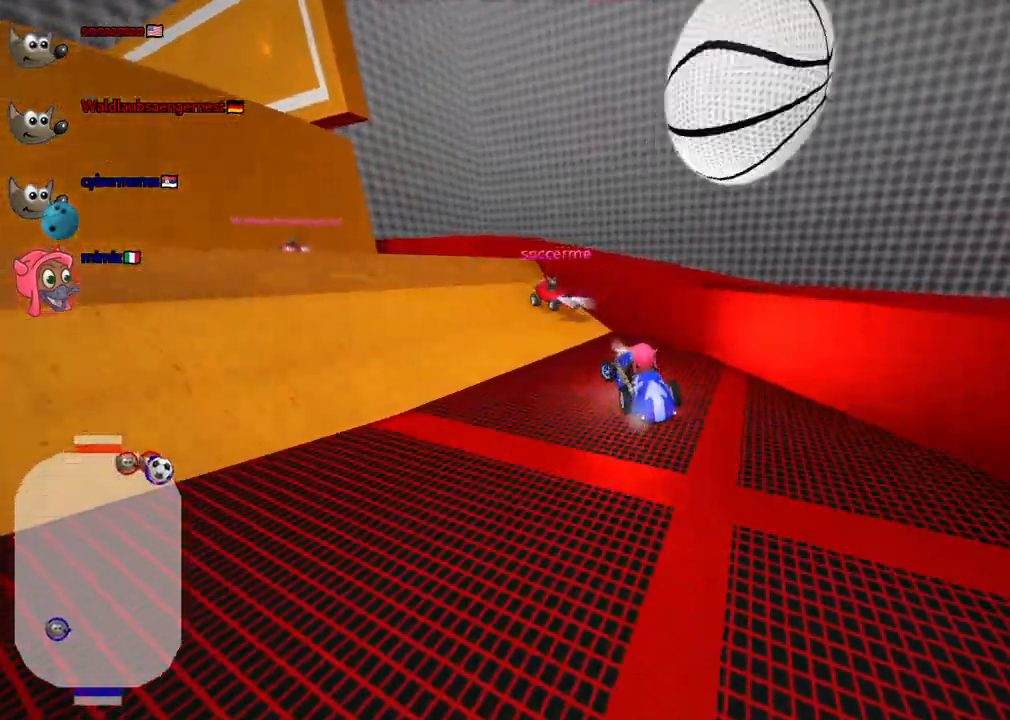
{"keys": ["left", "up"], "events": [[33, "m", "up"], [267, "down", "up"], [400, "up", "down"]]}
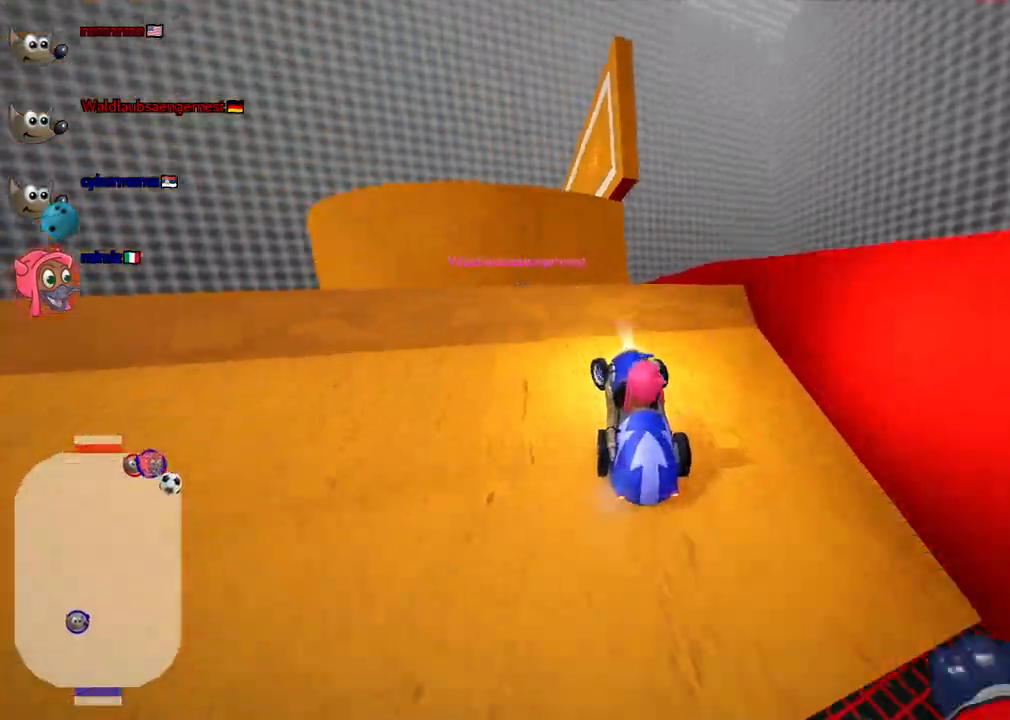
{"keys": ["left", "up"]}
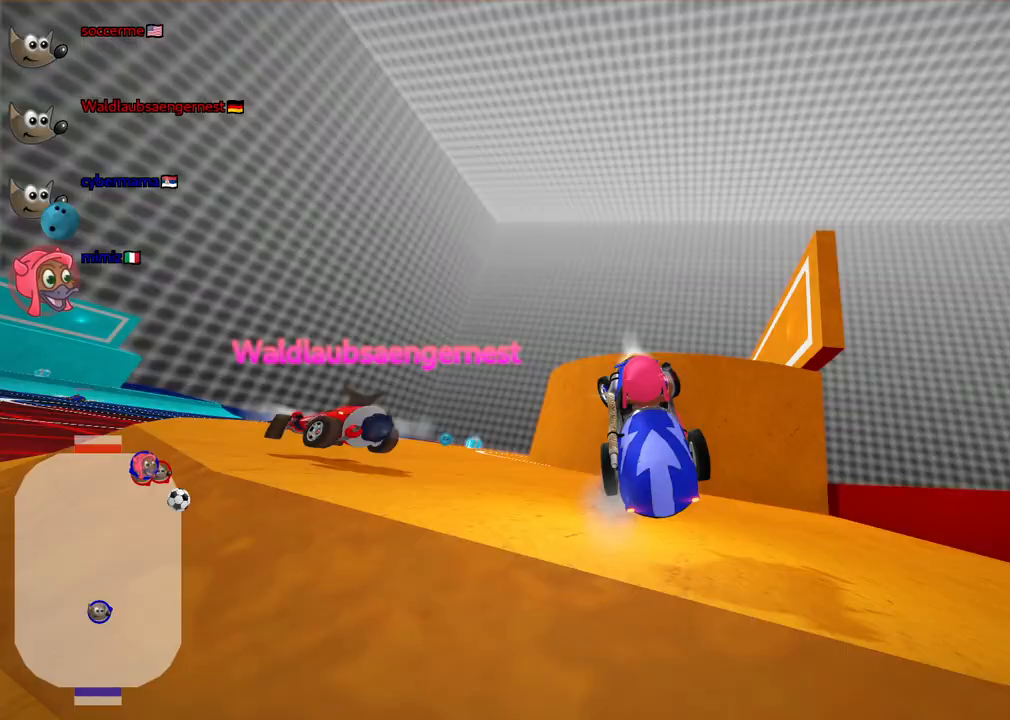
{"keys": ["left", "up"], "events": []}
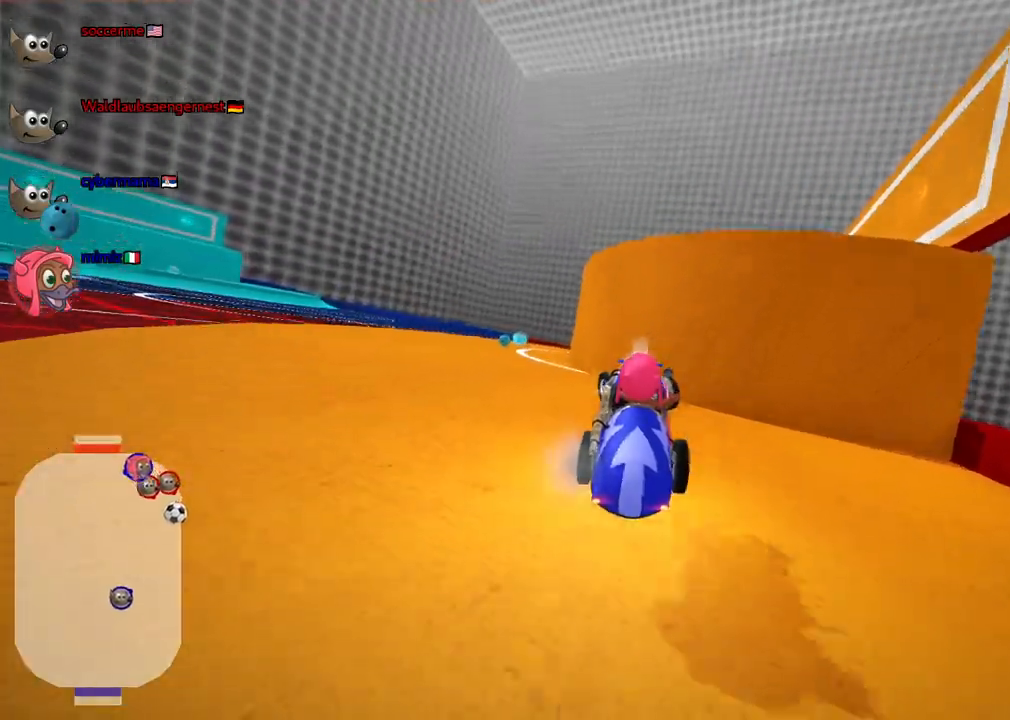
{"keys": ["n", "up"]}
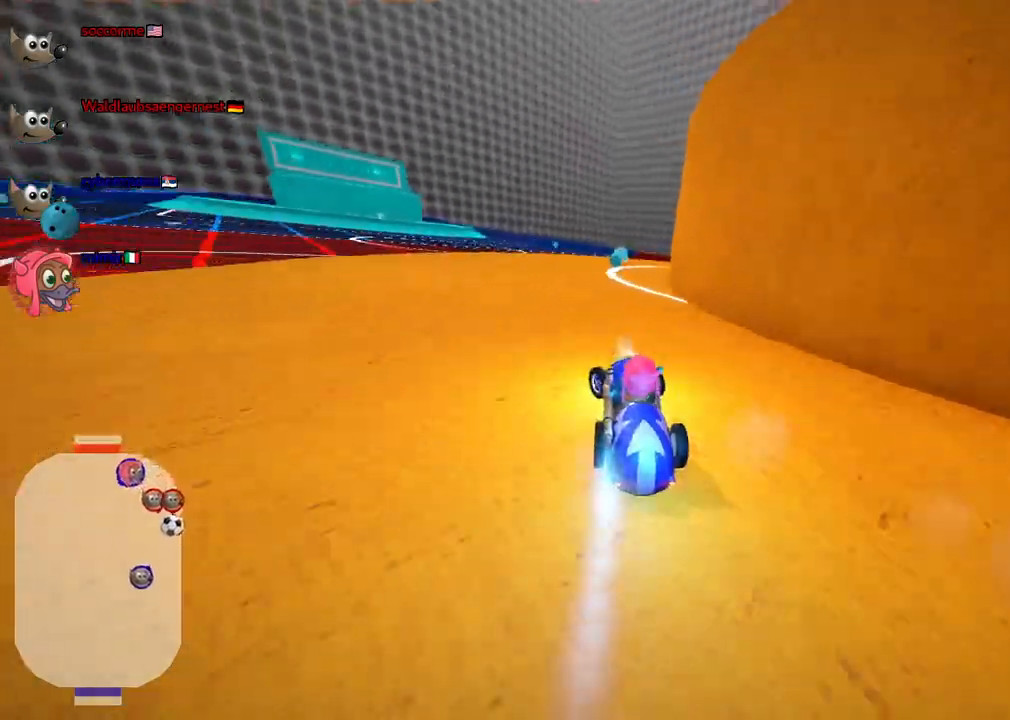
{"keys": ["up"], "events": [[50, "n", "up"], [100, "right", "down"], [383, "right", "up"]]}
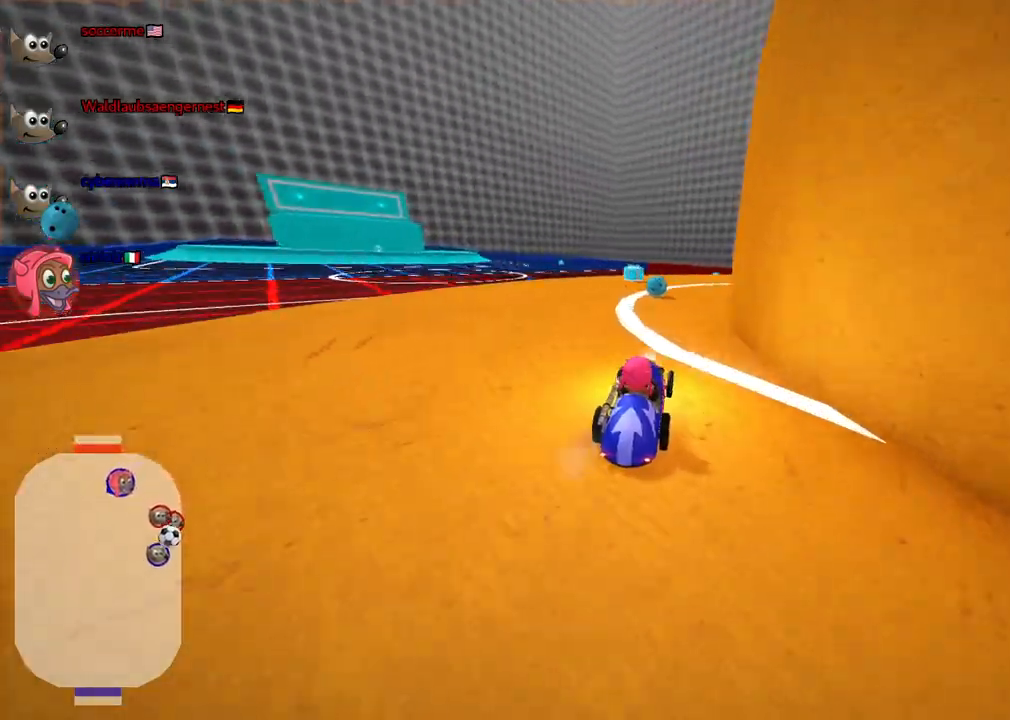
{"keys": ["up"], "events": [[17, "left", "down"], [167, "left", "up"]]}
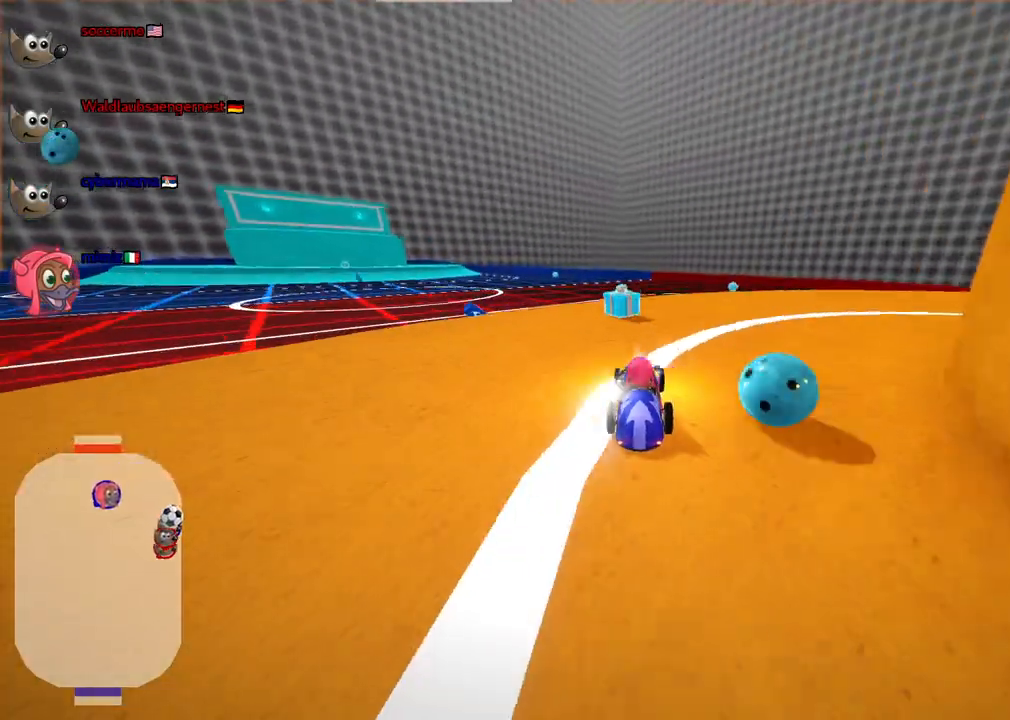
{"keys": ["left", "m", "up"]}
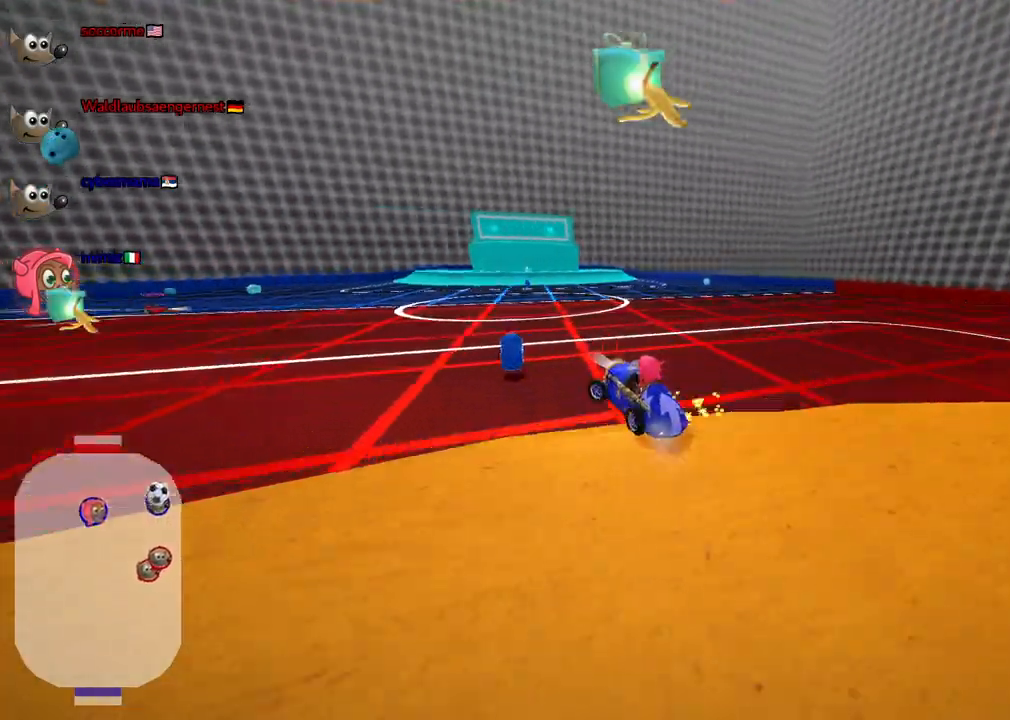
{"keys": ["left", "m", "up"], "events": []}